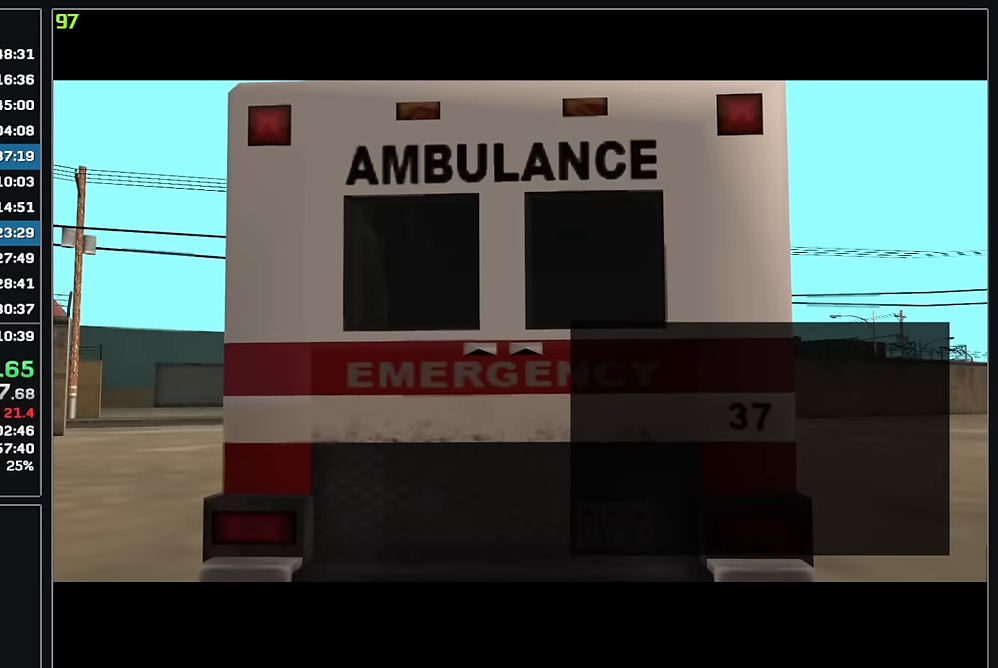
Gameplay with keyboard and mouse; each line is a JSON object with the keys and mouse buttons held at the frame after it. "events" lists presses ("down") and releases ("up") of "w", "mouse_left", "mouse_wheel" and "mouse_right" between this image and that frame as [ms after this image, input, new state], when the widget could be followed in between. "mouse_left", "mouse_wheel", "mouse_right" = the "left", "wheel", "right" buttons of the "mouse" list. No other keys are recorded. "wheel" means that the mouse wheel is clicked or scrolled. Mouse movement is not recorded.
{"keys": [], "mouse": [], "events": []}
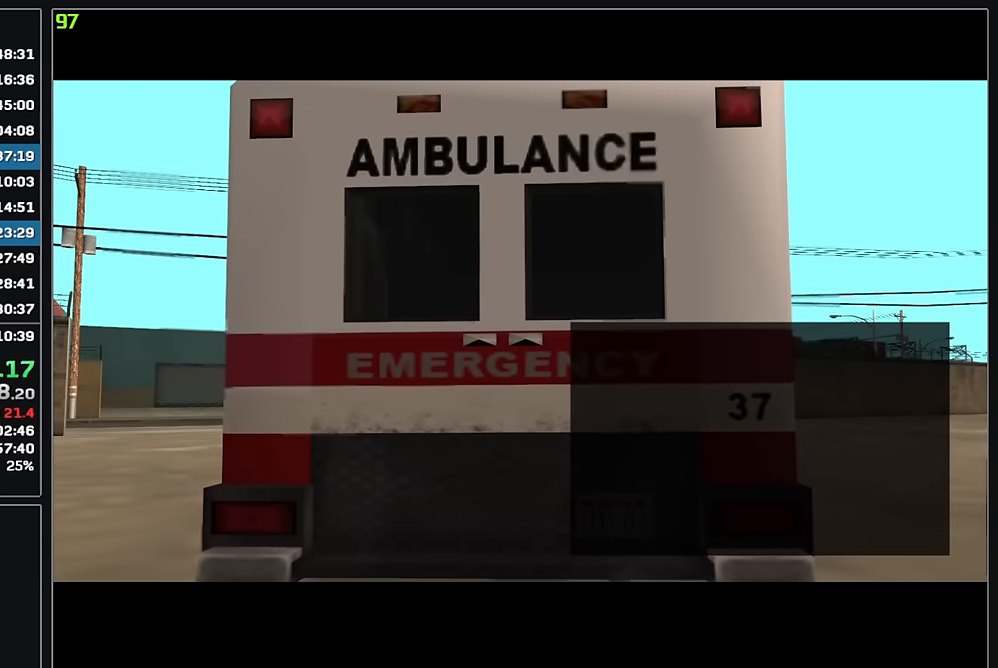
{"keys": [], "mouse": [], "events": []}
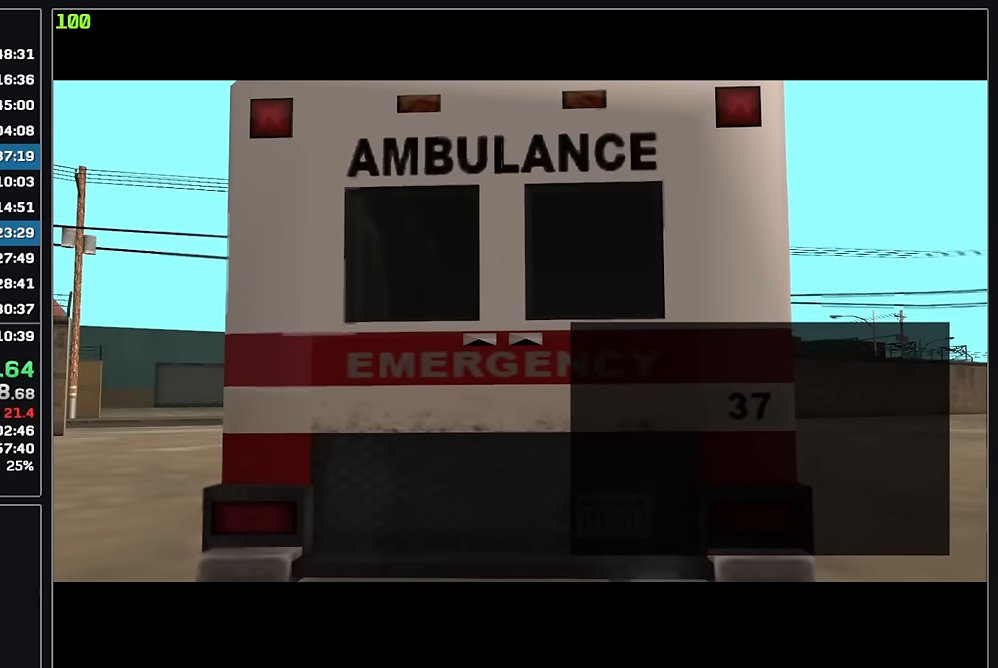
{"keys": [], "mouse": [], "events": []}
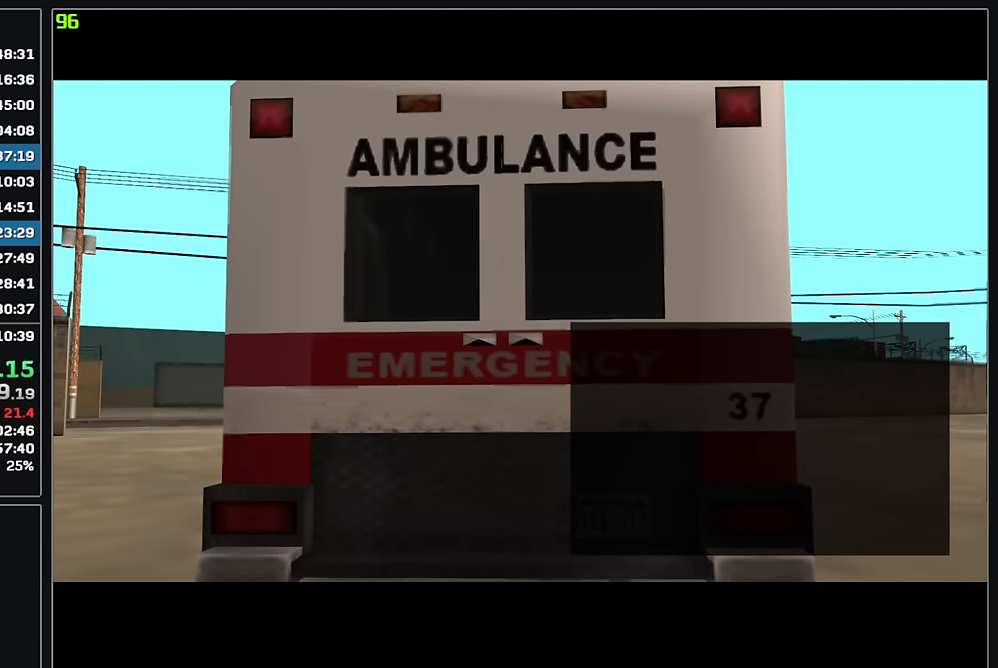
{"keys": [], "mouse": [], "events": []}
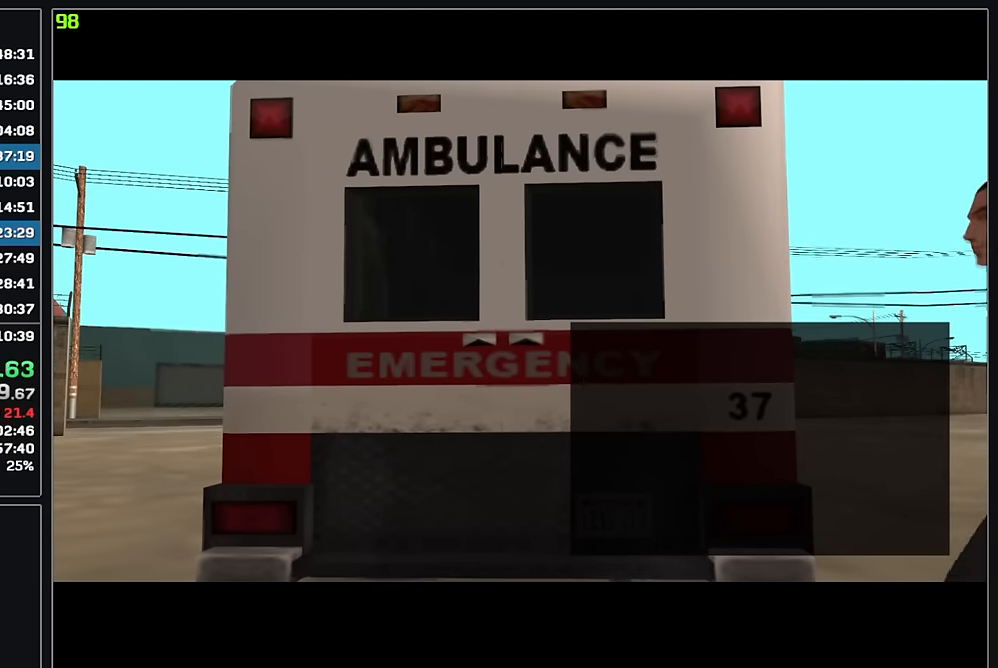
{"keys": [], "mouse": [], "events": []}
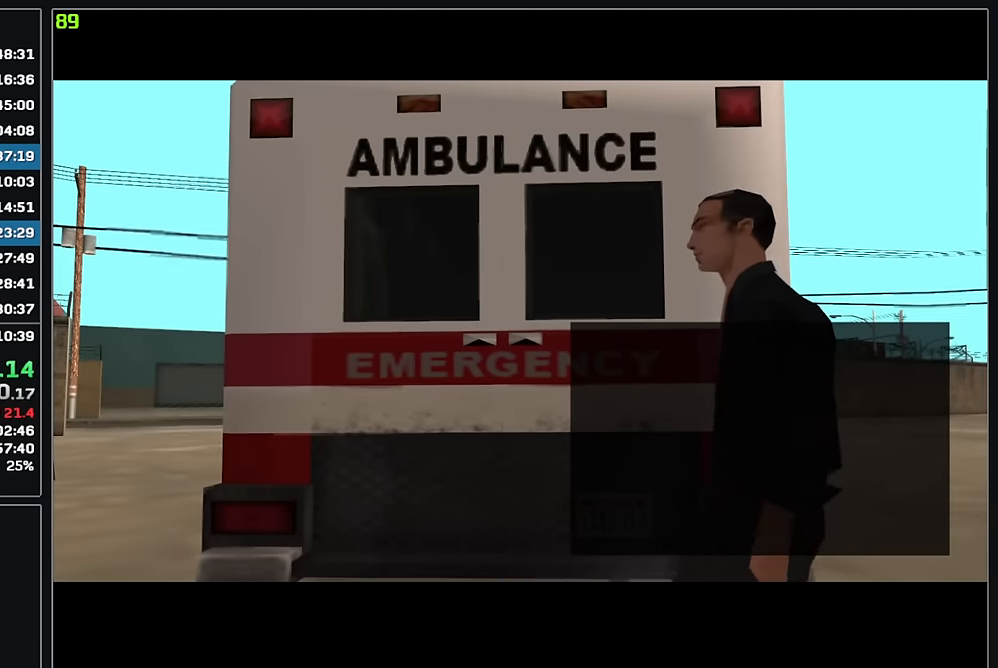
{"keys": [], "mouse": [], "events": []}
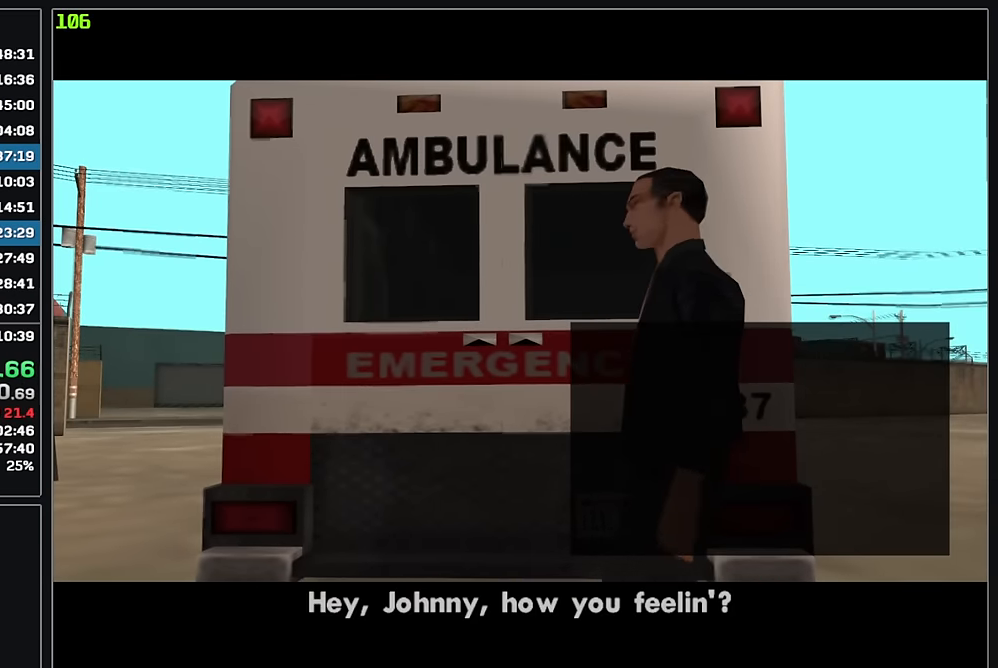
{"keys": [], "mouse": [], "events": []}
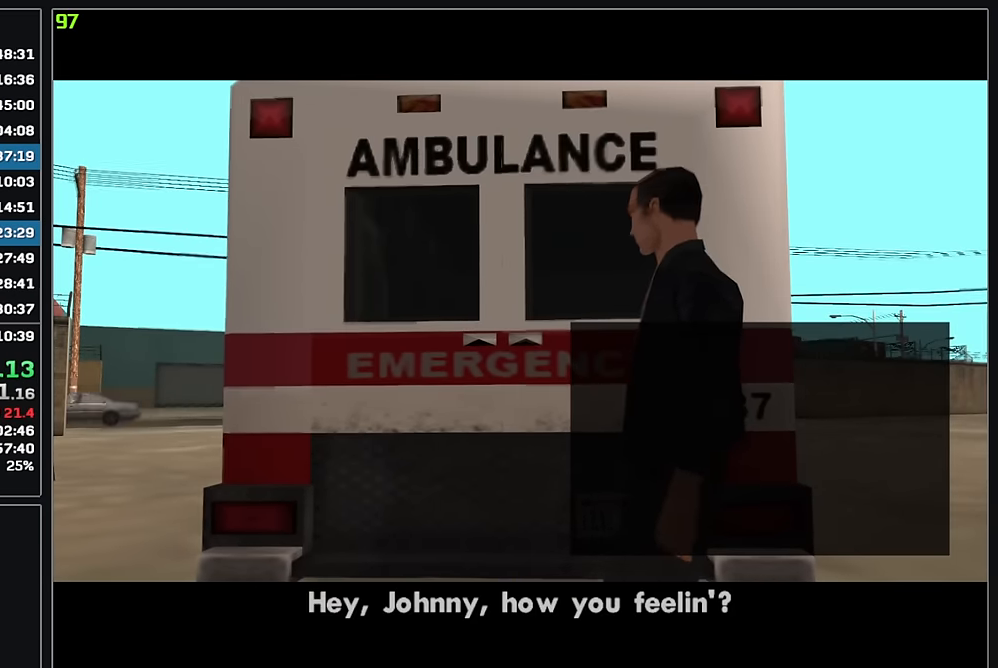
{"keys": [], "mouse": ["left"], "events": [[267, "mouse_left", "down"], [350, "mouse_left", "up"], [450, "mouse_left", "down"]]}
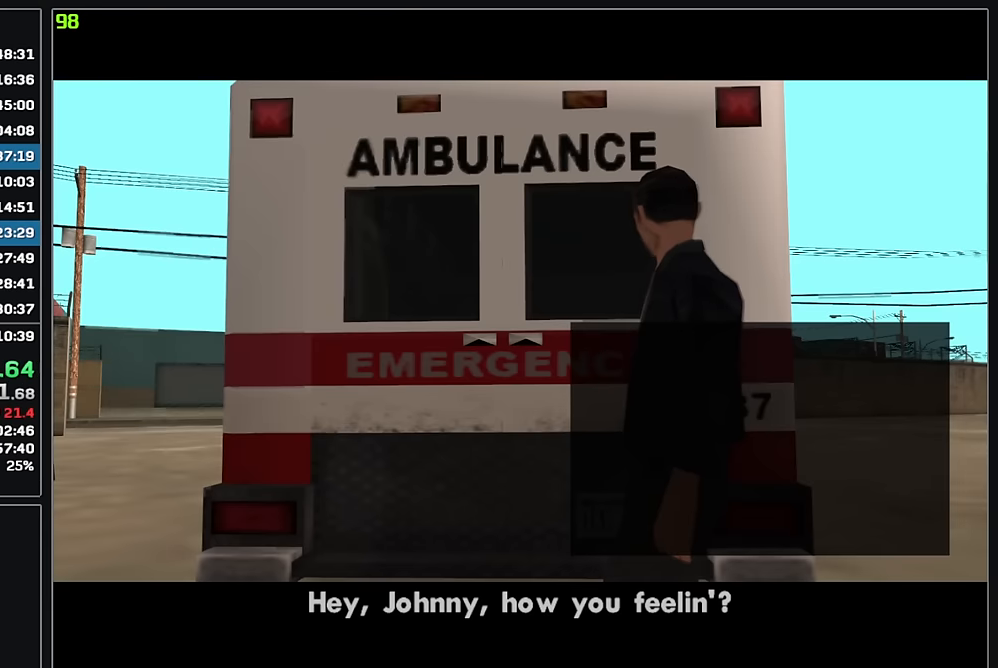
{"keys": [], "mouse": [], "events": [[17, "mouse_left", "up"], [167, "mouse_left", "down"], [217, "mouse_left", "up"], [383, "mouse_left", "down"], [417, "mouse_left", "up"]]}
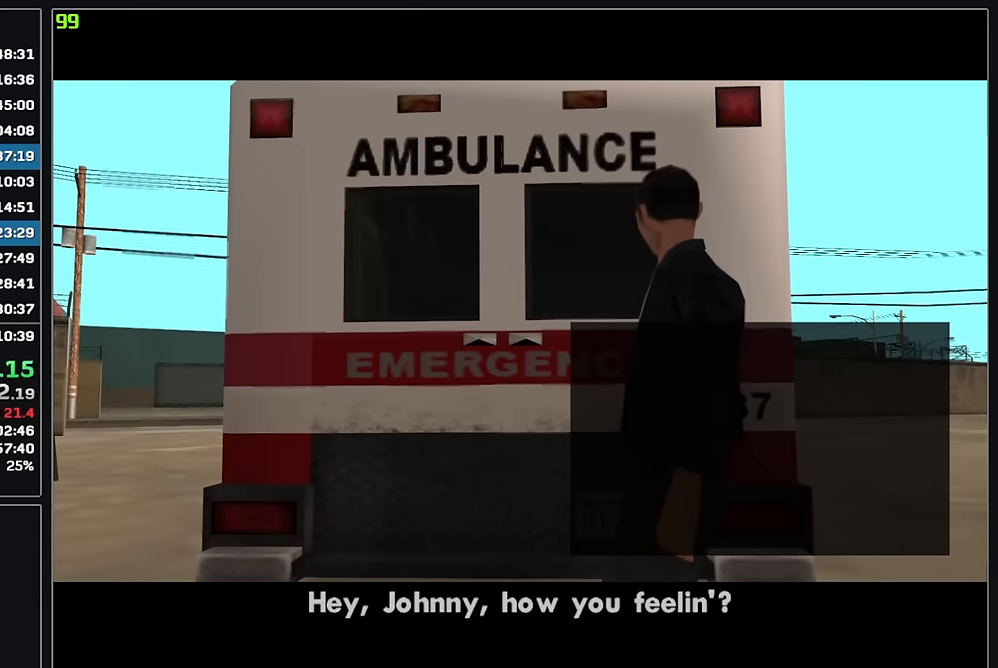
{"keys": [], "mouse": [], "events": [[433, "mouse_left", "down"], [483, "mouse_left", "up"]]}
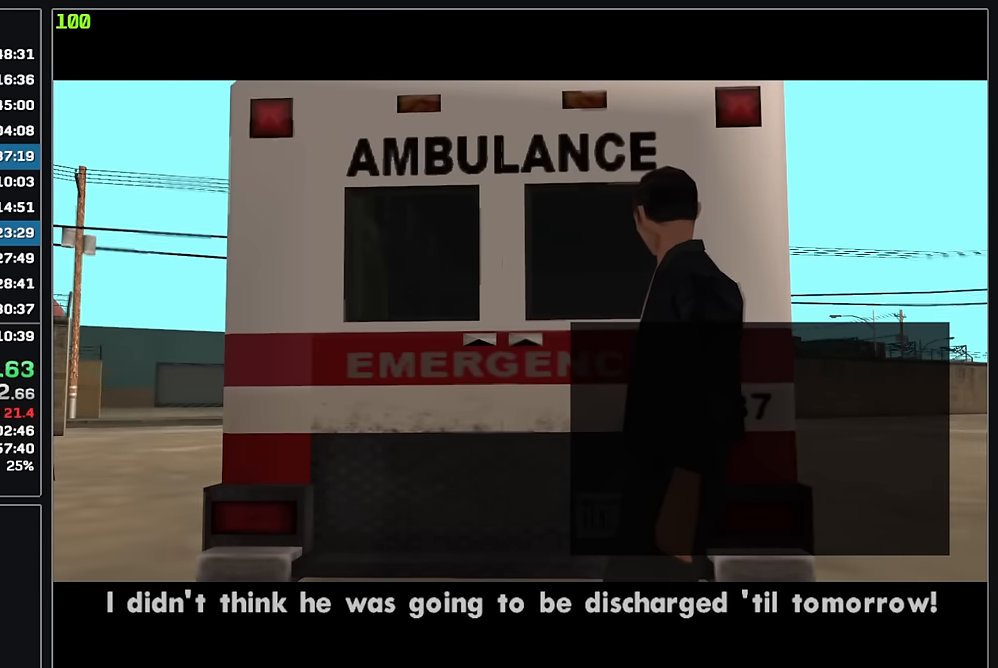
{"keys": [], "mouse": [], "events": [[383, "mouse_left", "down"], [450, "mouse_left", "up"]]}
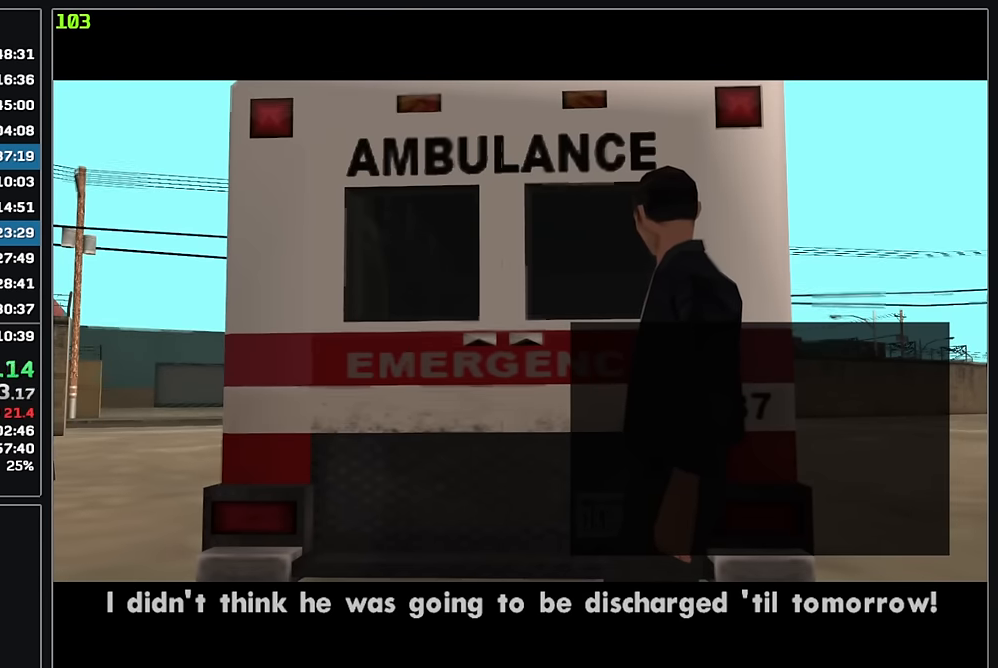
{"keys": [], "mouse": ["left"], "events": [[383, "mouse_left", "down"]]}
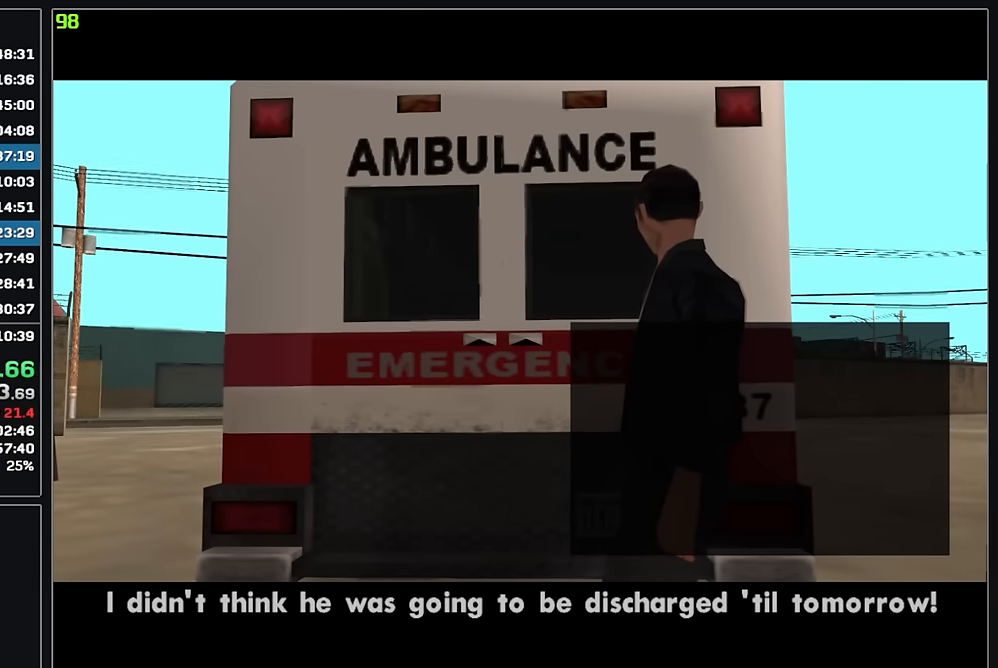
{"keys": [], "mouse": [], "events": [[117, "mouse_left", "up"]]}
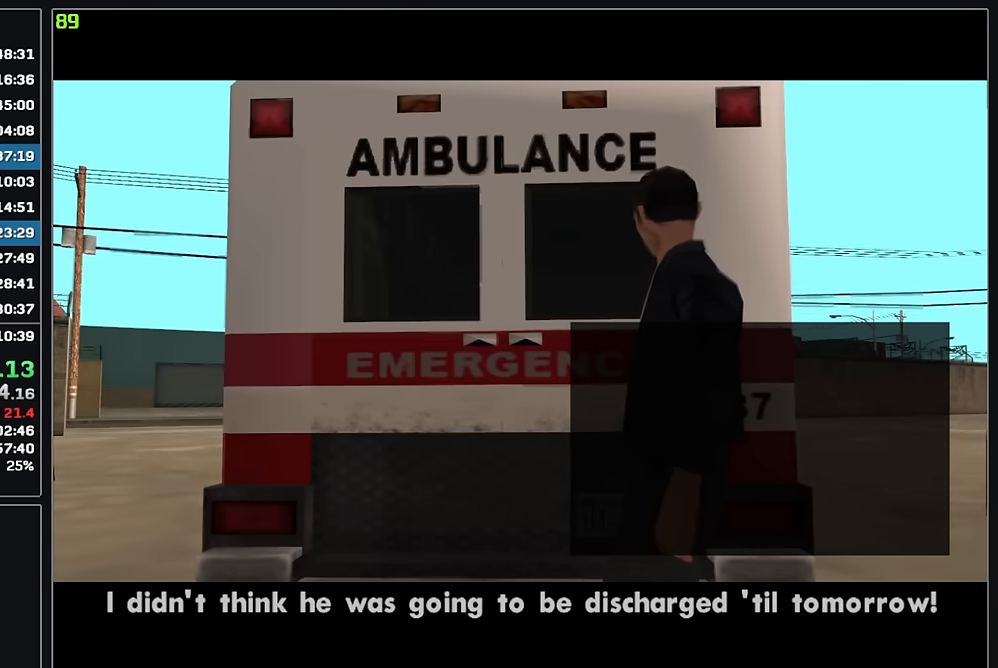
{"keys": [], "mouse": [], "events": [[17, "mouse_left", "down"], [117, "mouse_left", "up"]]}
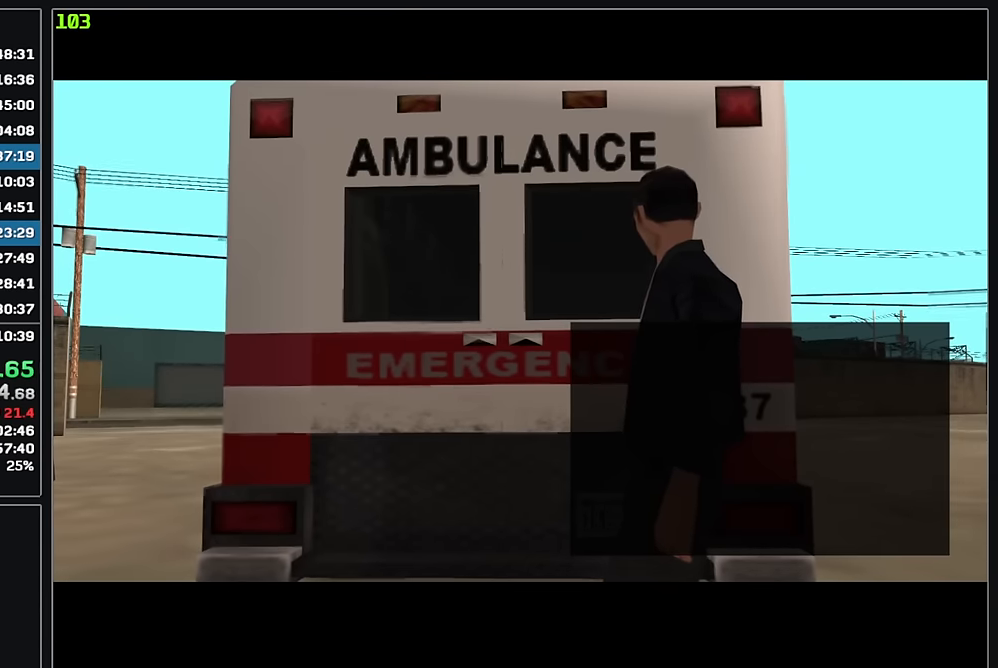
{"keys": [], "mouse": [], "events": []}
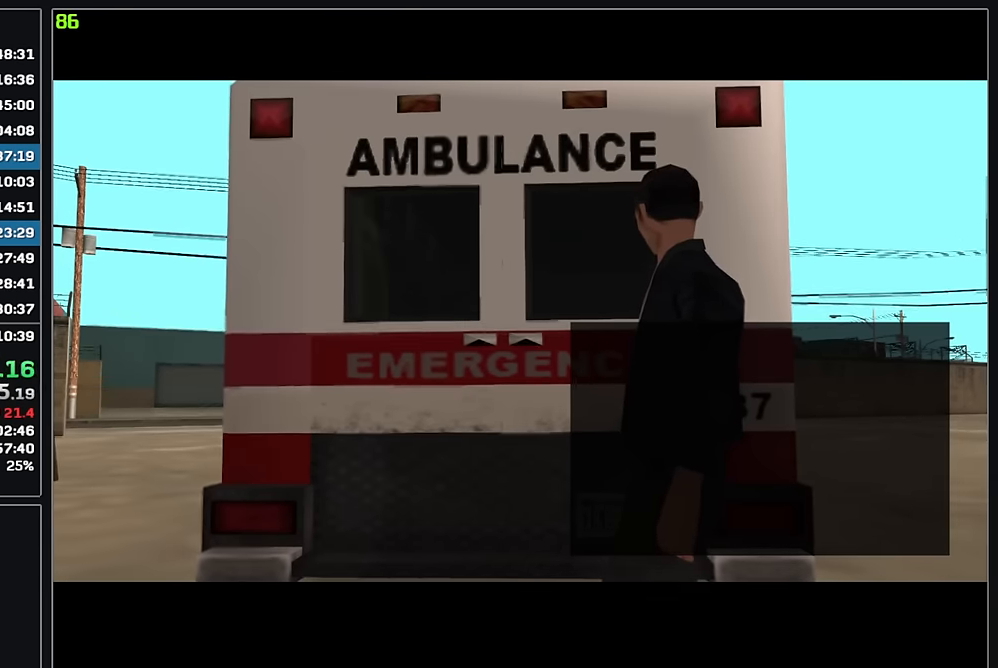
{"keys": [], "mouse": [], "events": []}
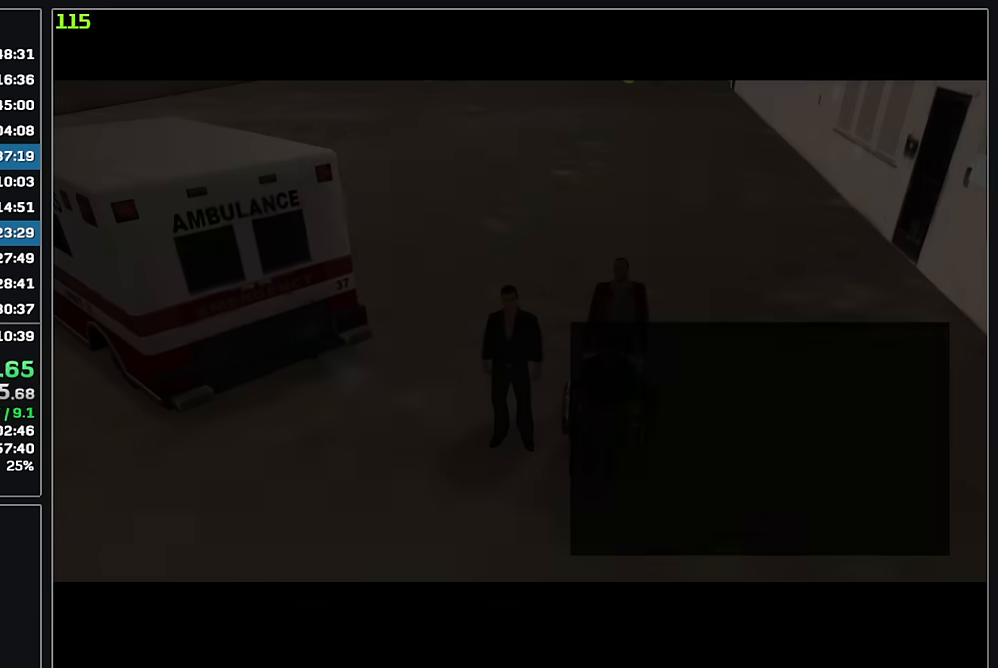
{"keys": [], "mouse": [], "events": []}
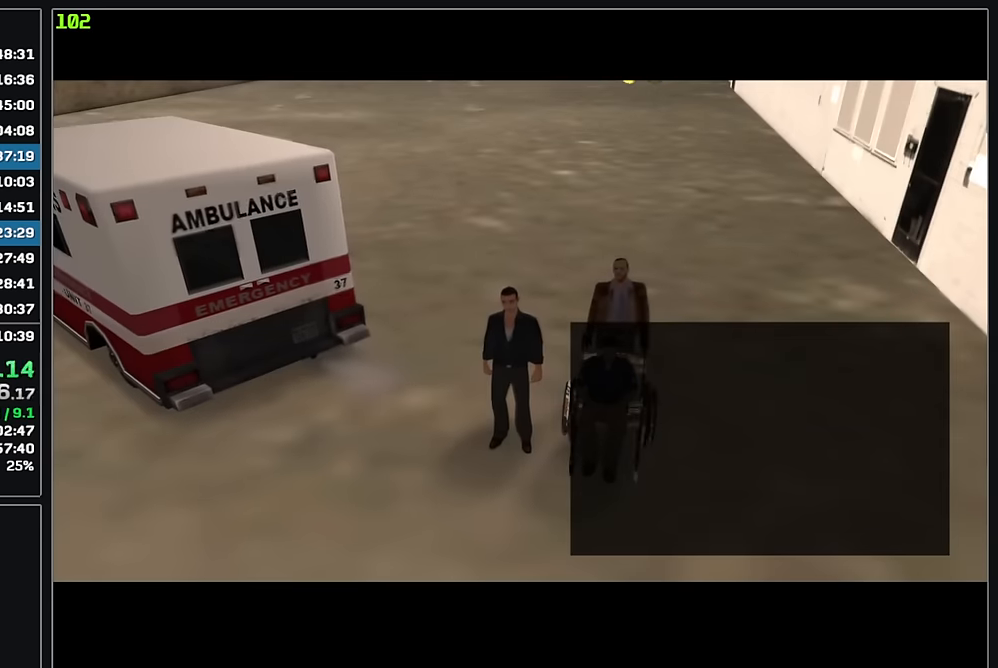
{"keys": [], "mouse": [], "events": []}
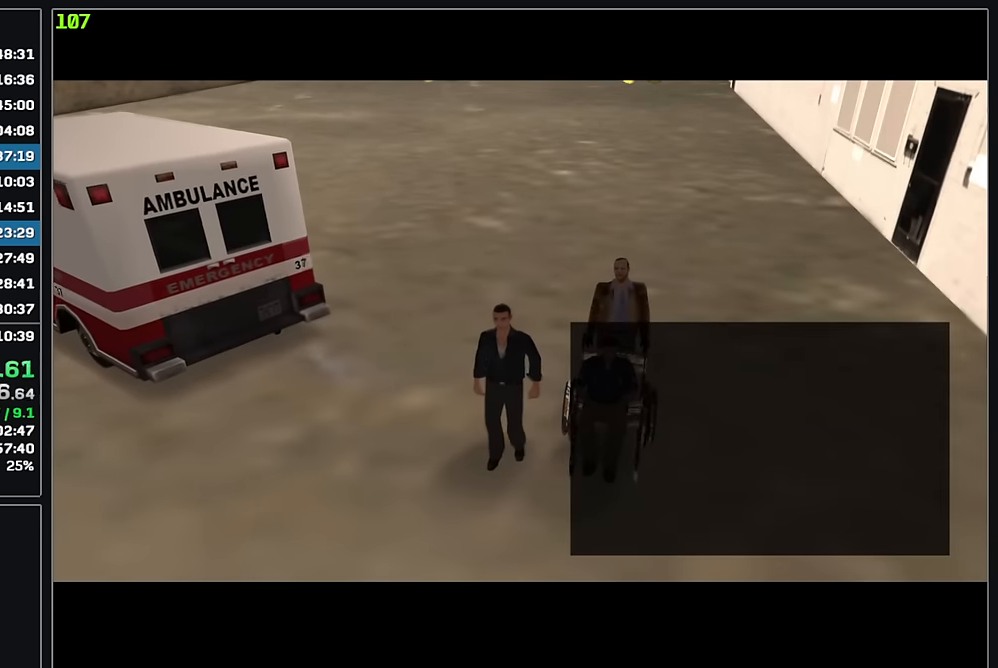
{"keys": [], "mouse": [], "events": []}
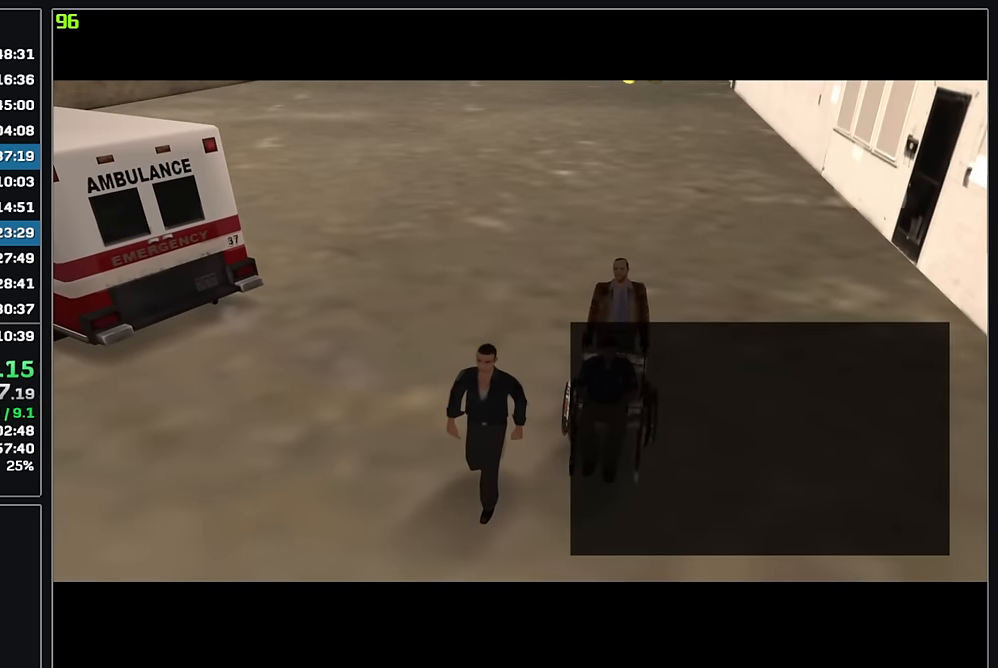
{"keys": [], "mouse": [], "events": []}
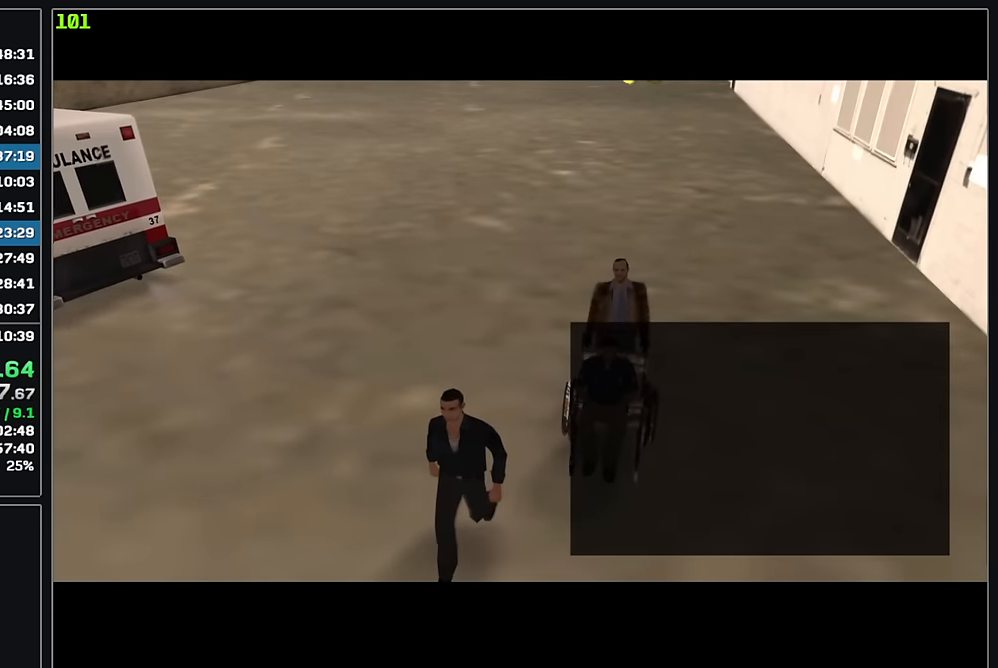
{"keys": [], "mouse": [], "events": []}
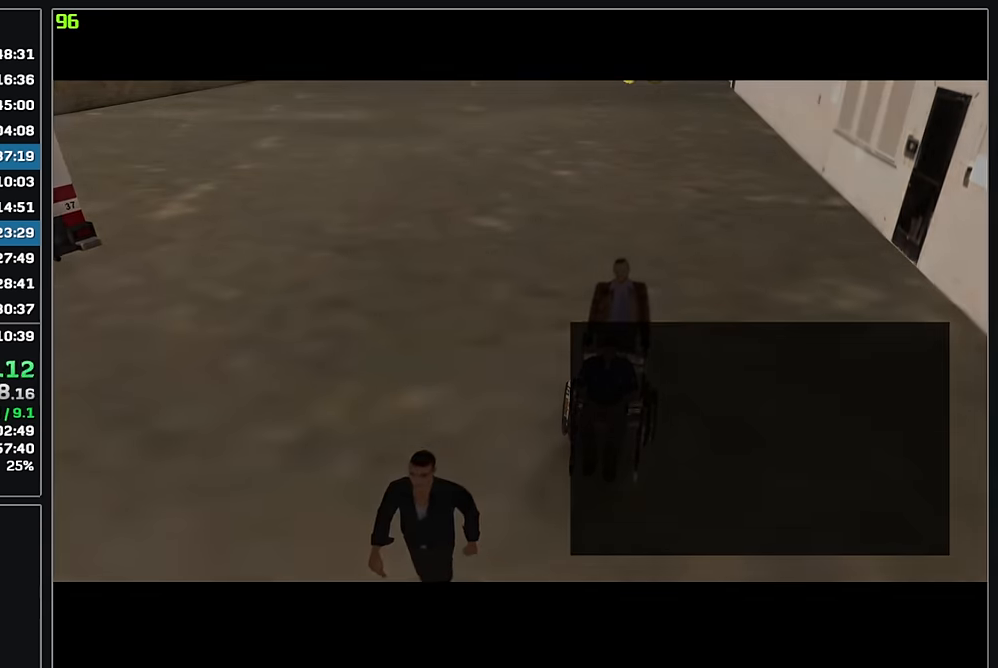
{"keys": [], "mouse": [], "events": []}
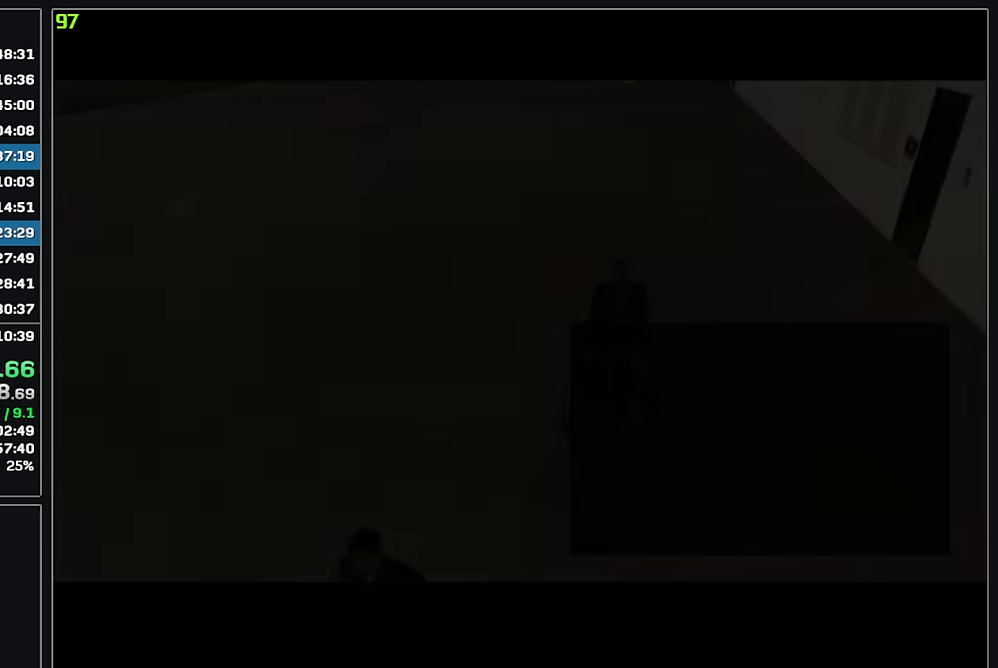
{"keys": ["w"], "mouse": [], "events": [[334, "w", "down"]]}
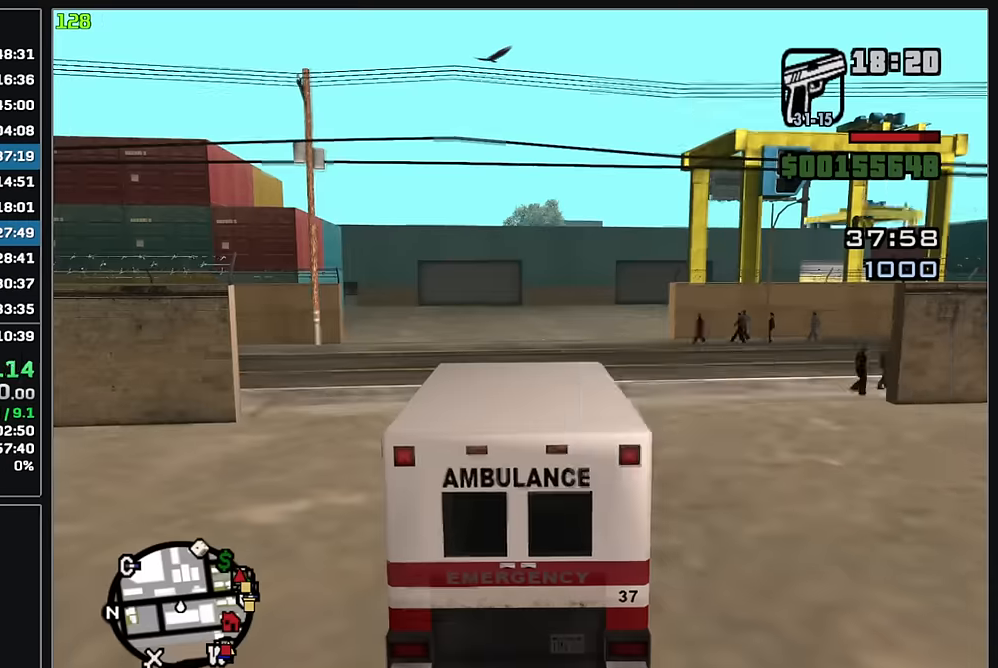
{"keys": ["w"], "mouse": [], "events": []}
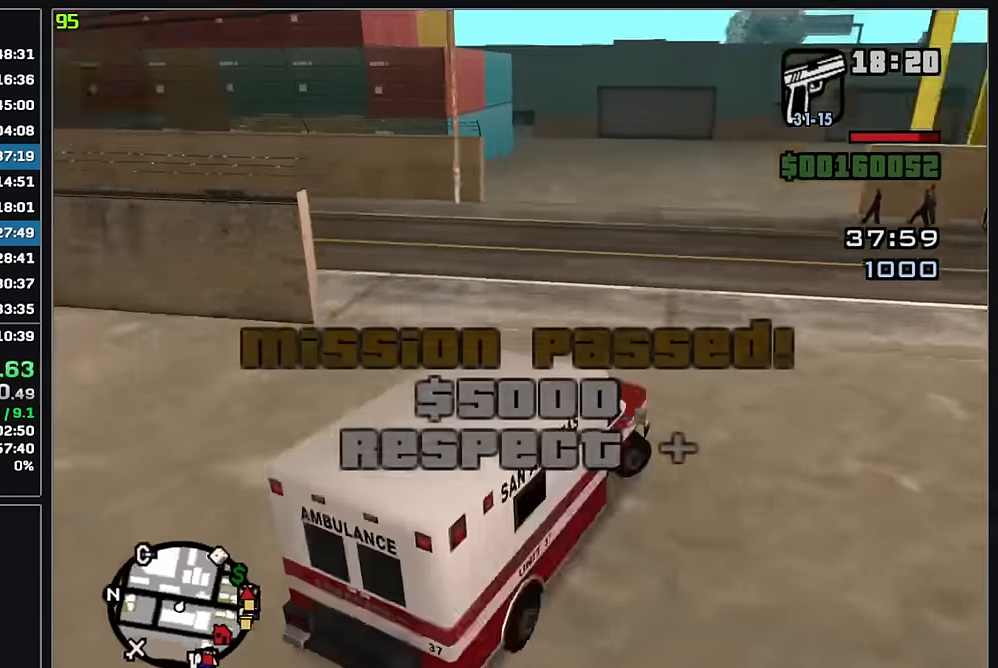
{"keys": ["w"], "mouse": [], "events": []}
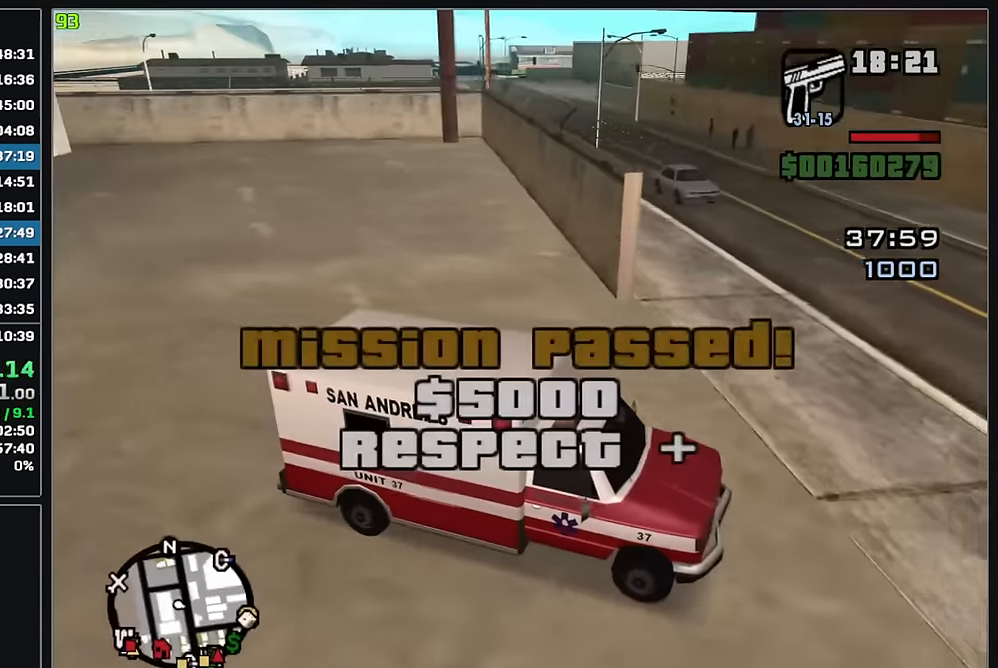
{"keys": ["w"], "mouse": [], "events": []}
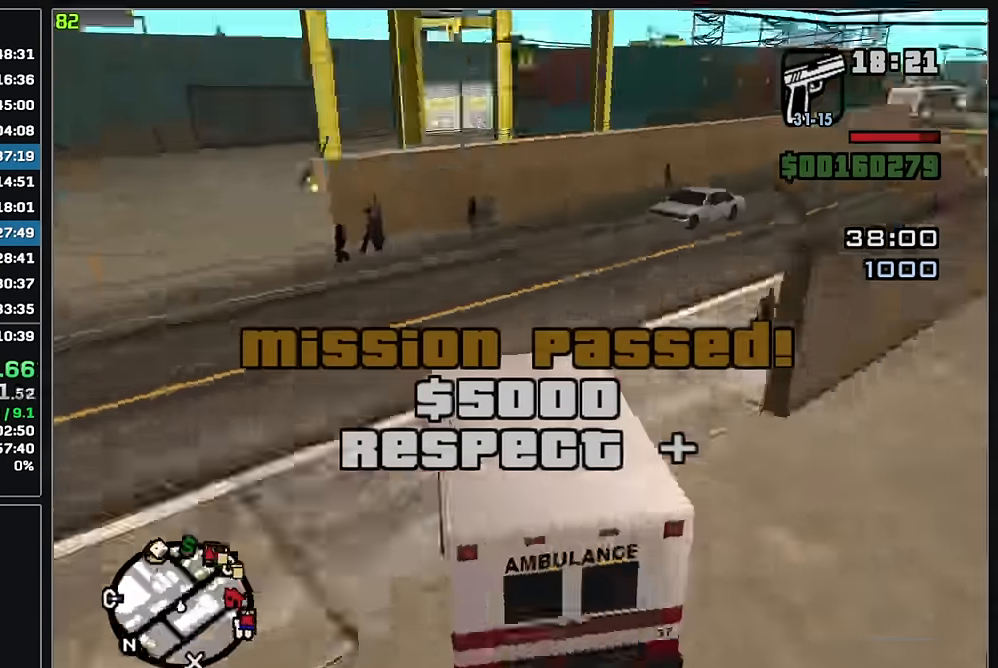
{"keys": ["w"], "mouse": [], "events": []}
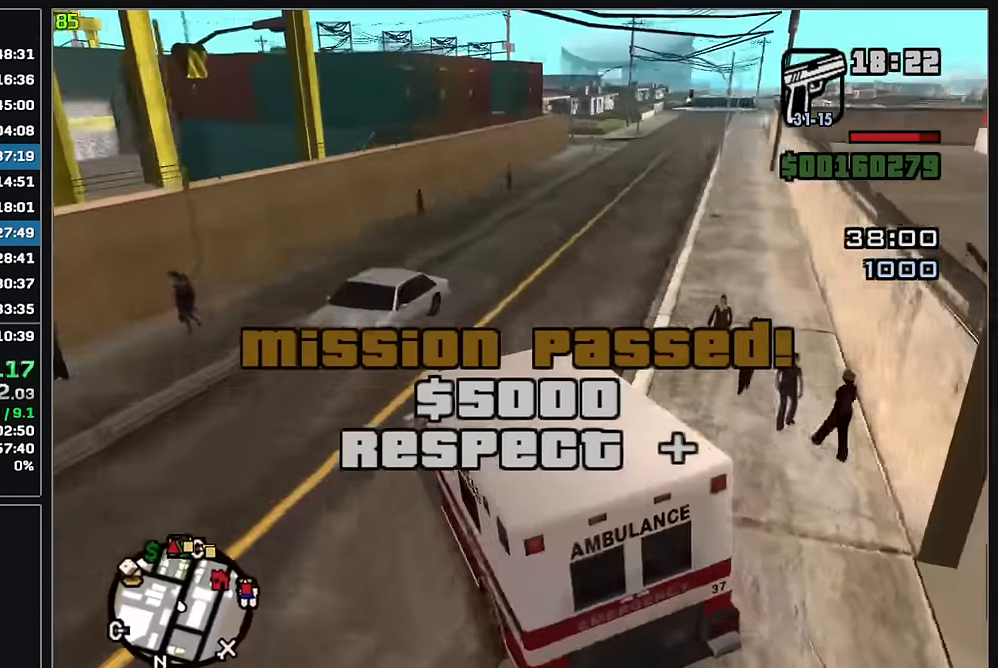
{"keys": ["w"], "mouse": [], "events": []}
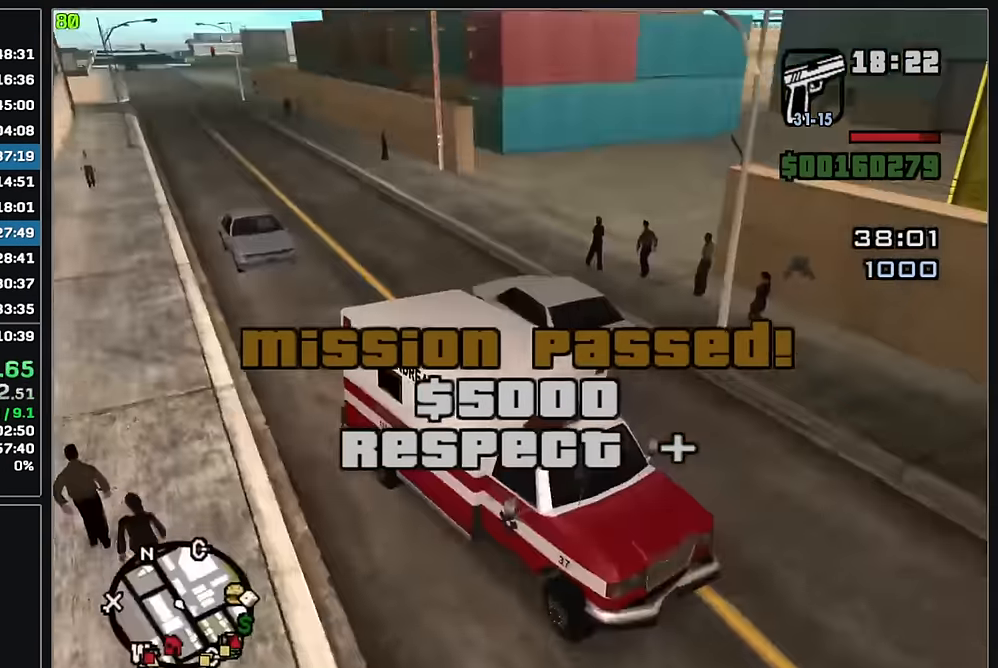
{"keys": ["w"], "mouse": [], "events": []}
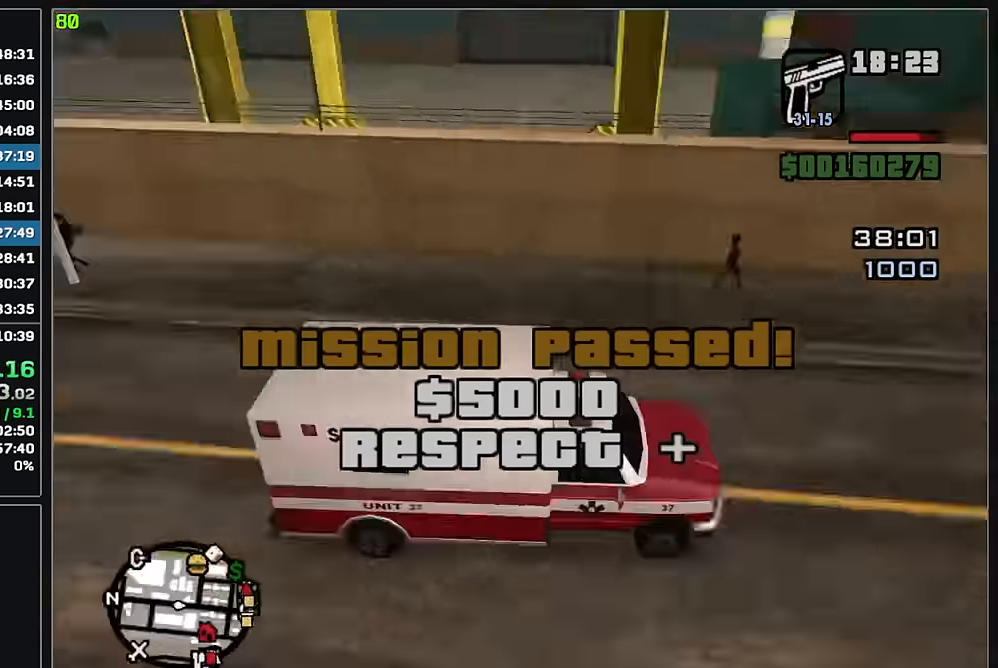
{"keys": ["w"], "mouse": [], "events": []}